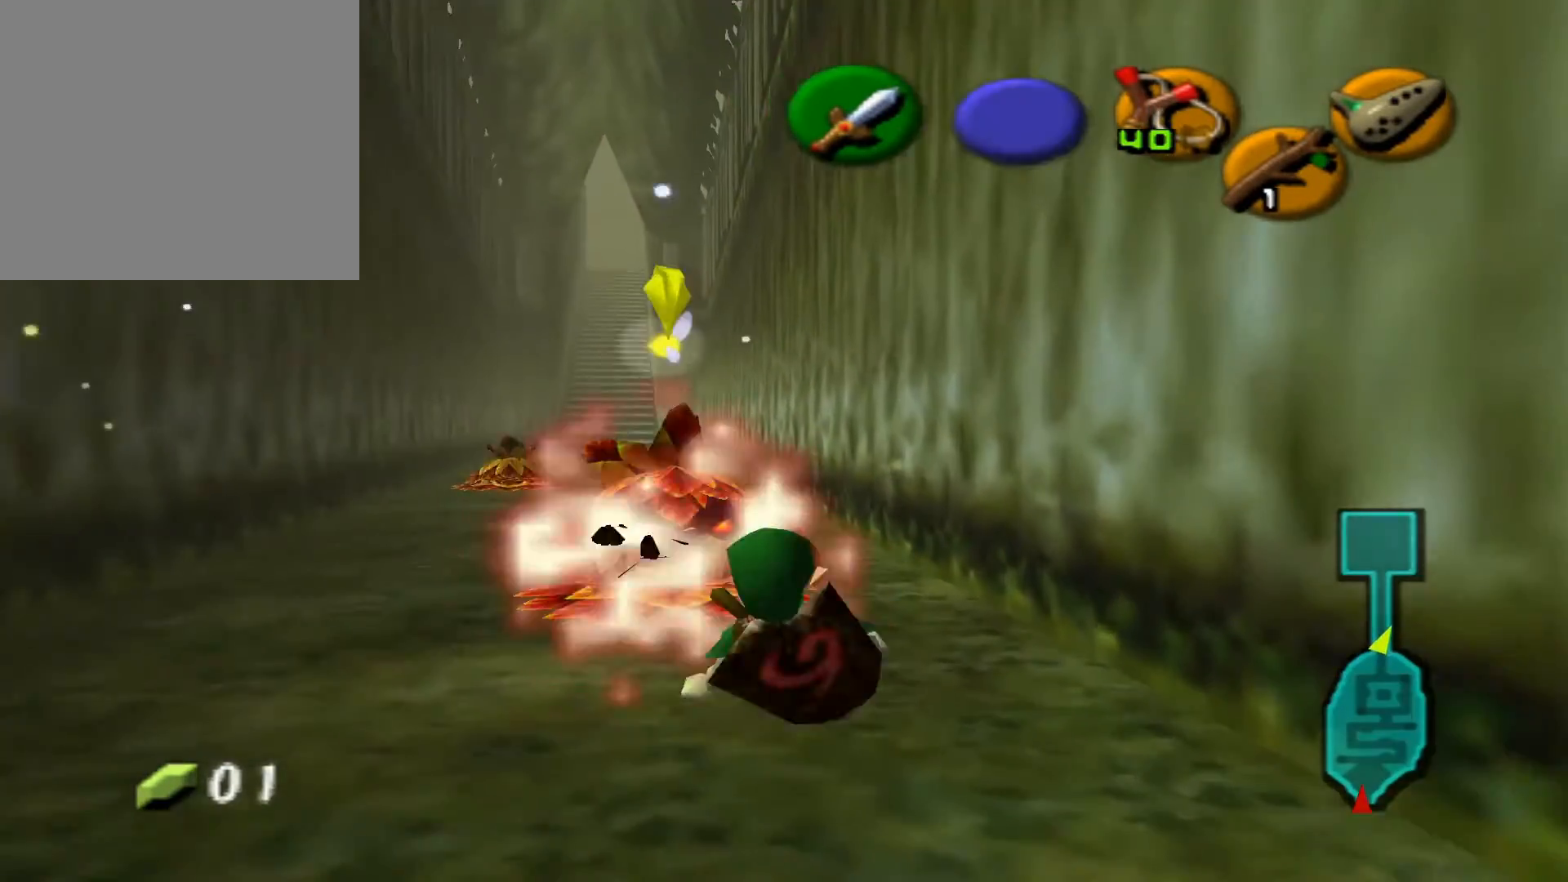
Gameplay with a controller (Xbox layout); each line is a JSON object with the inputs held at the frame after it. "events" lists button and stick changes between this image and that frame as [ms after this image, input, new state], when the widget could be followed in between. Not read: R2.
{"buttons": [], "left_stick": "up", "right_stick": "center", "events": [[133, "left_stick", "up"]]}
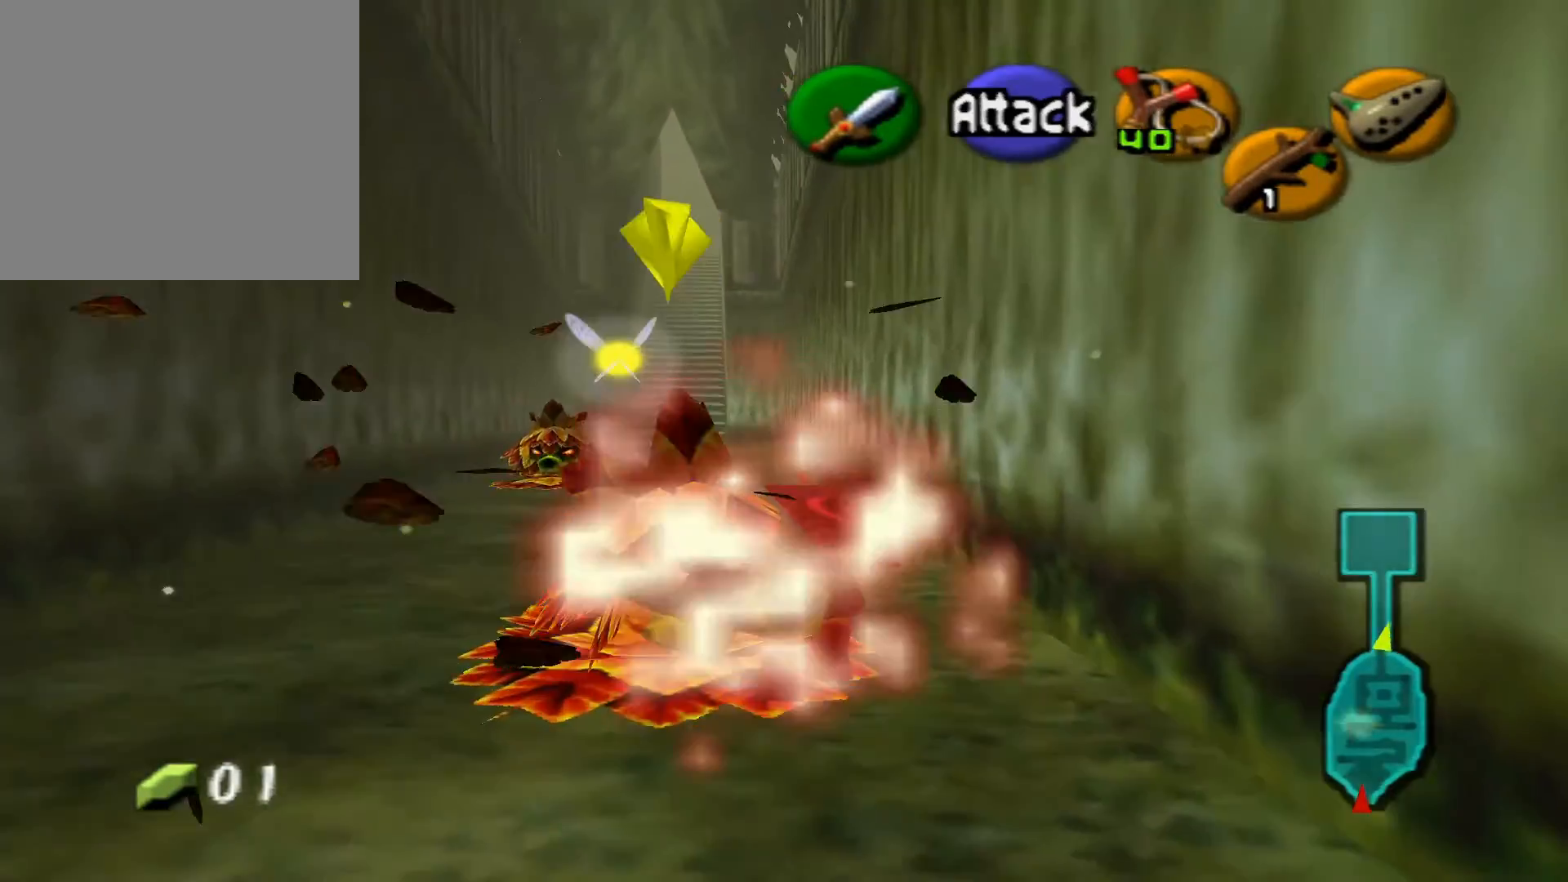
{"buttons": [], "left_stick": "up", "right_stick": "center", "events": []}
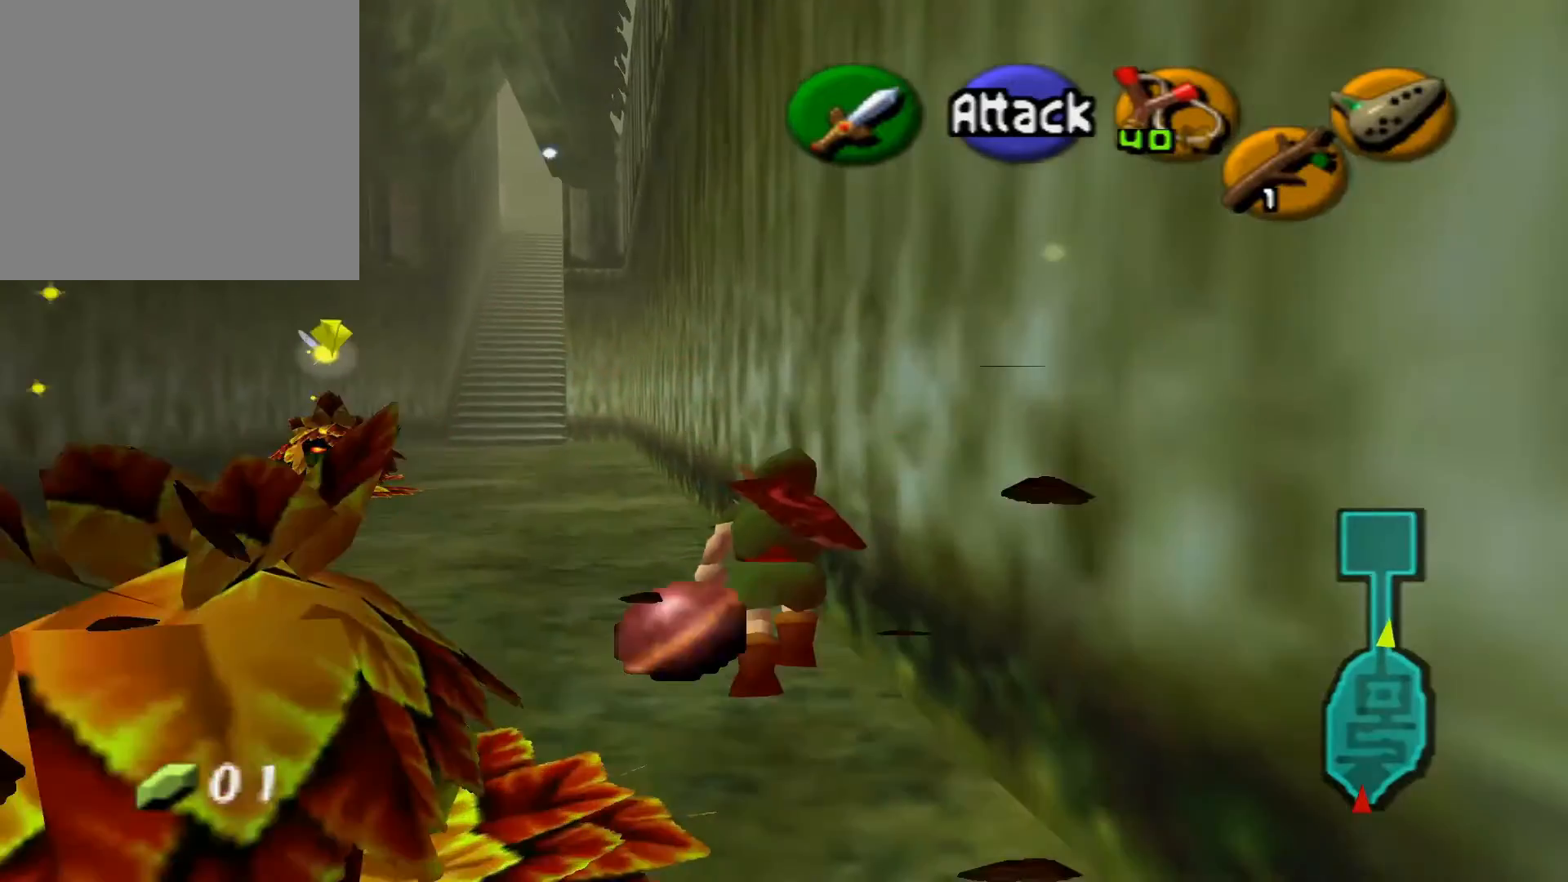
{"buttons": [], "left_stick": "up", "right_stick": "center", "events": [[350, "A", "down"], [500, "A", "up"]]}
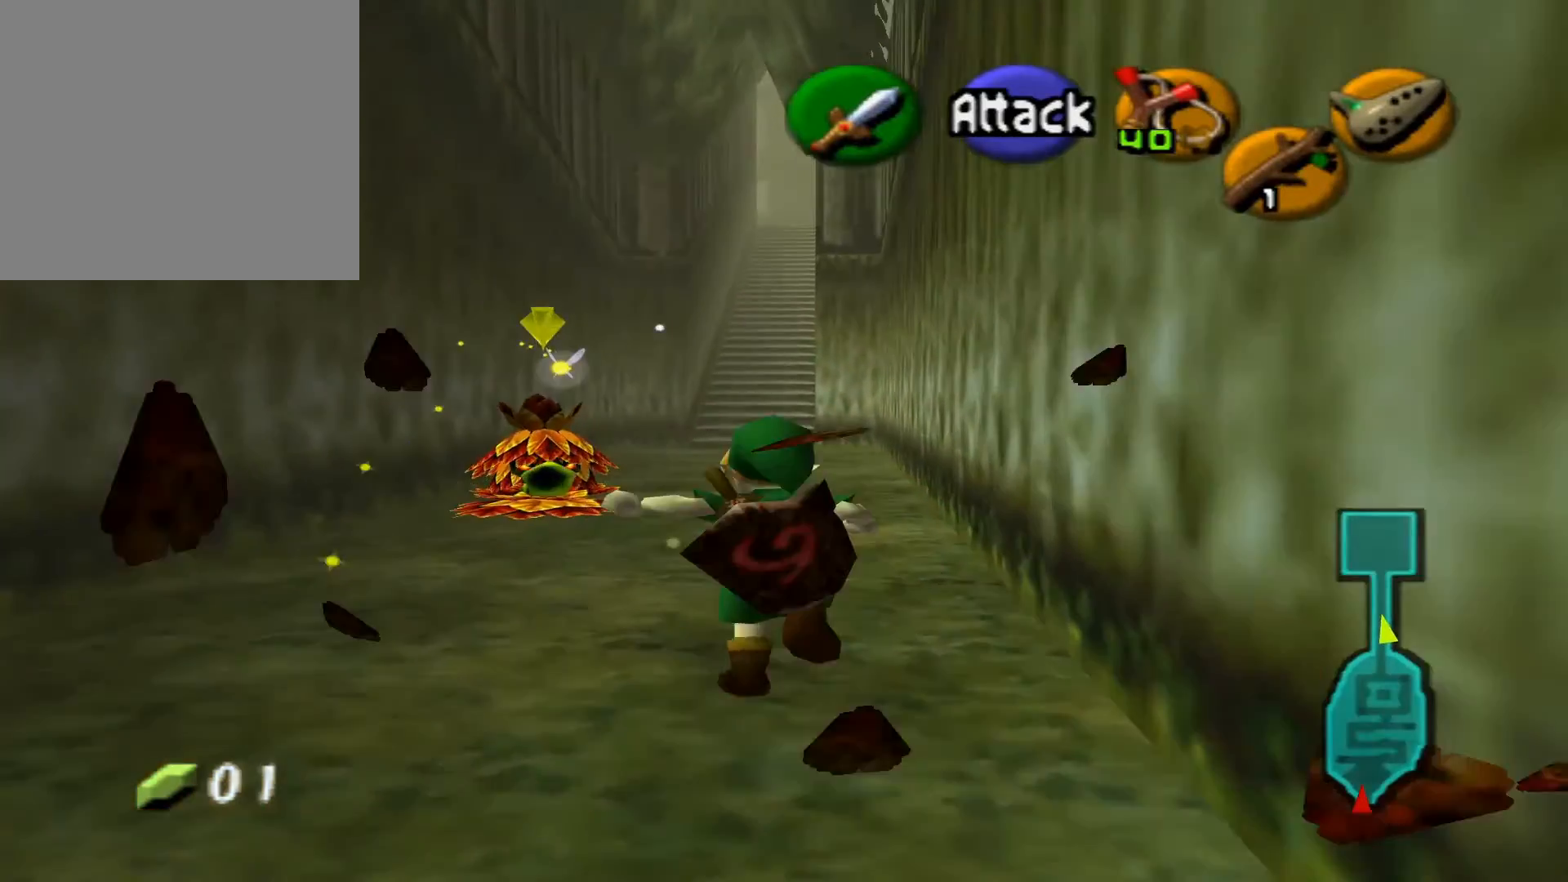
{"buttons": [], "left_stick": "up", "right_stick": "center", "events": []}
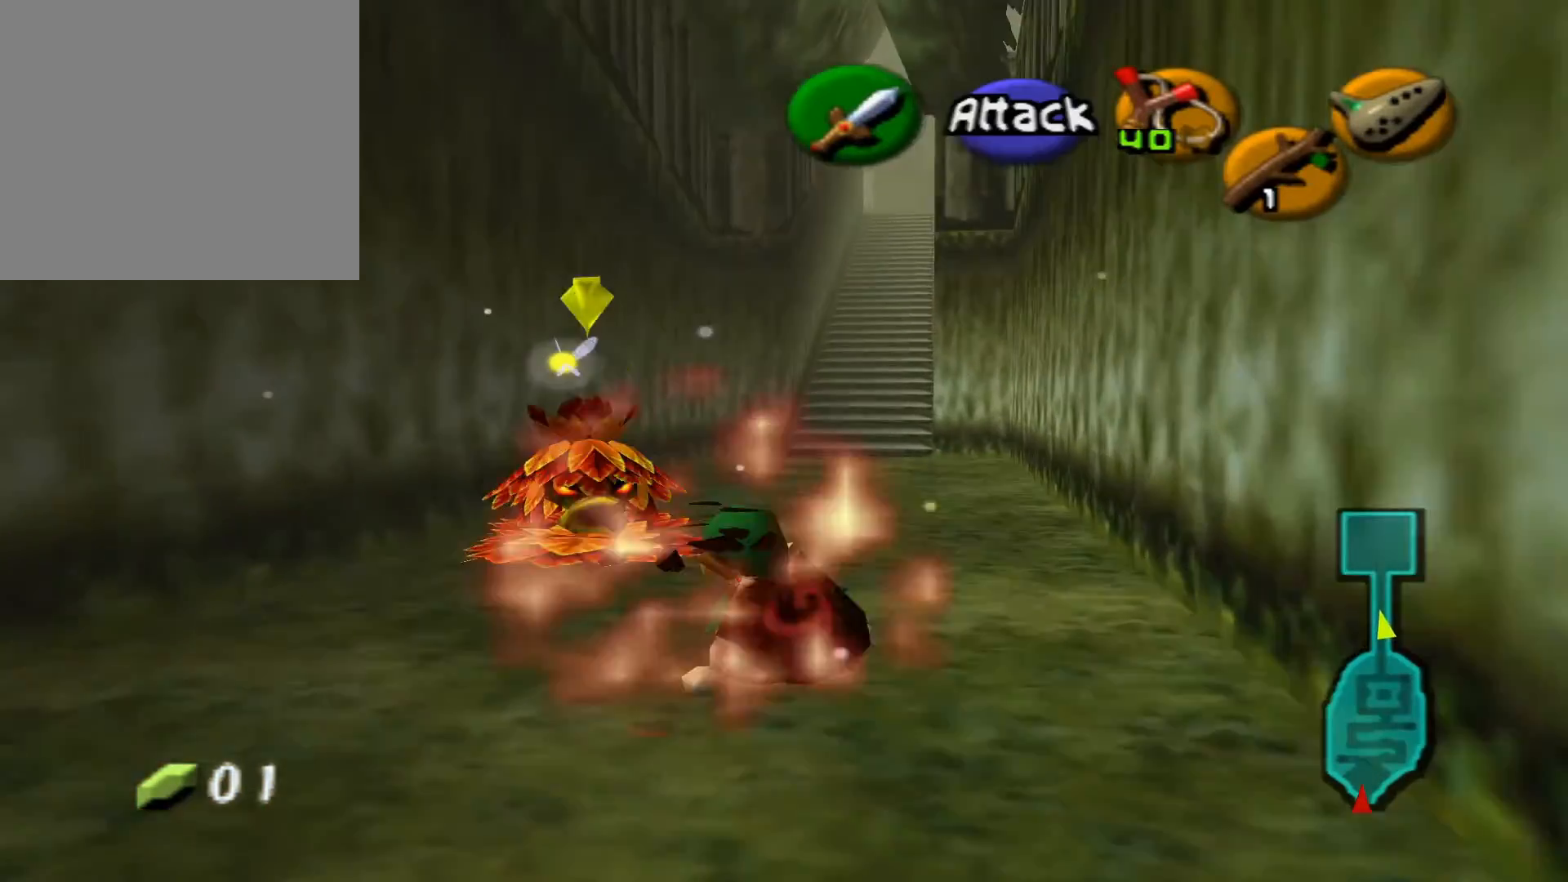
{"buttons": [], "left_stick": "up", "right_stick": "center", "events": []}
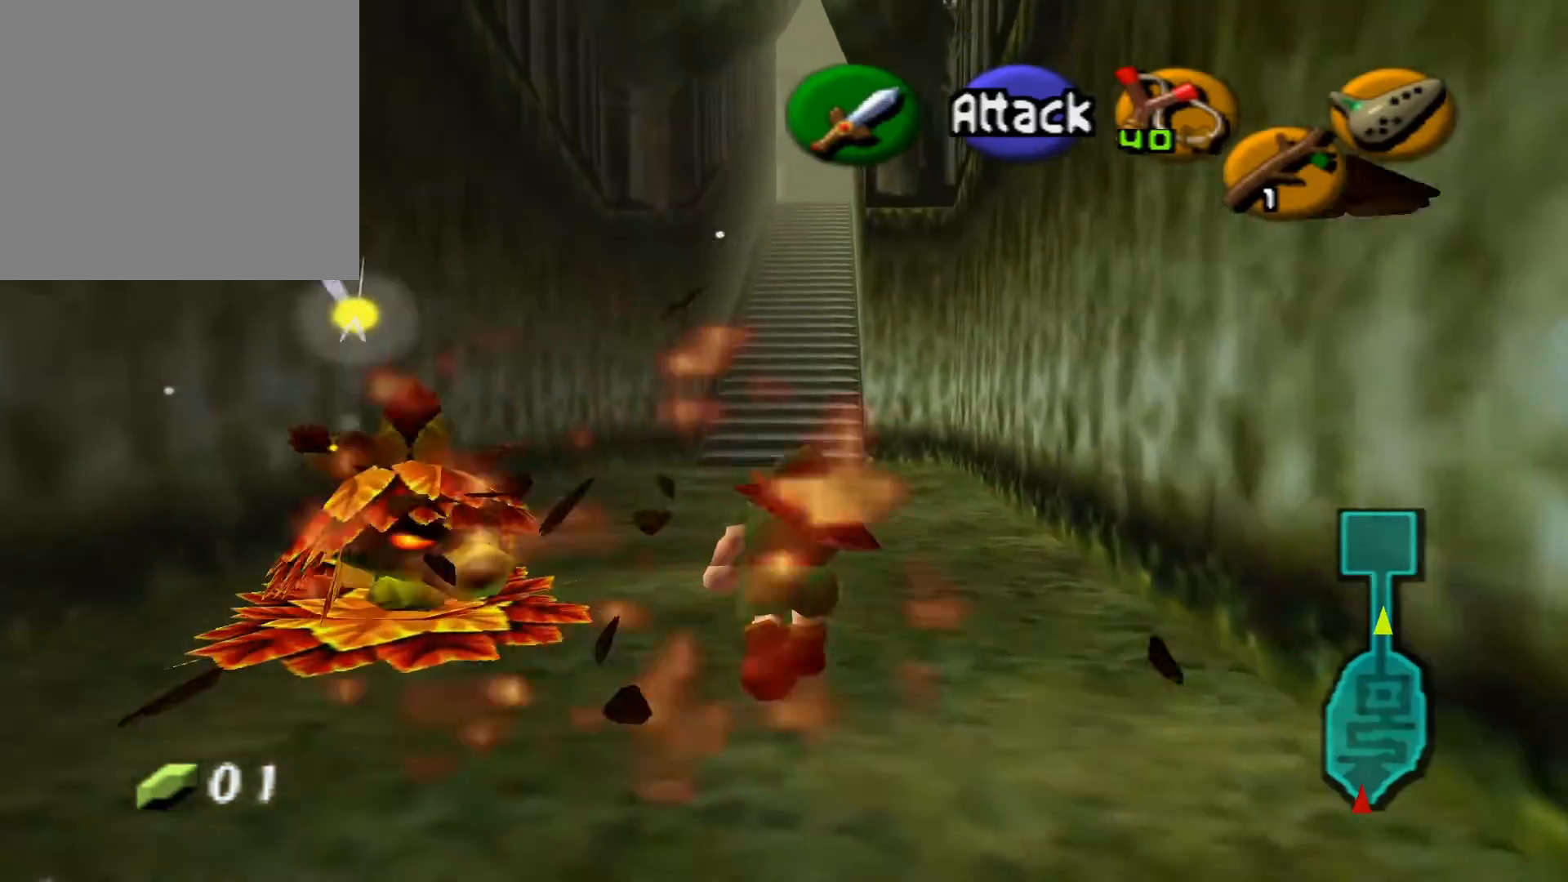
{"buttons": [], "left_stick": "up", "right_stick": "center", "events": []}
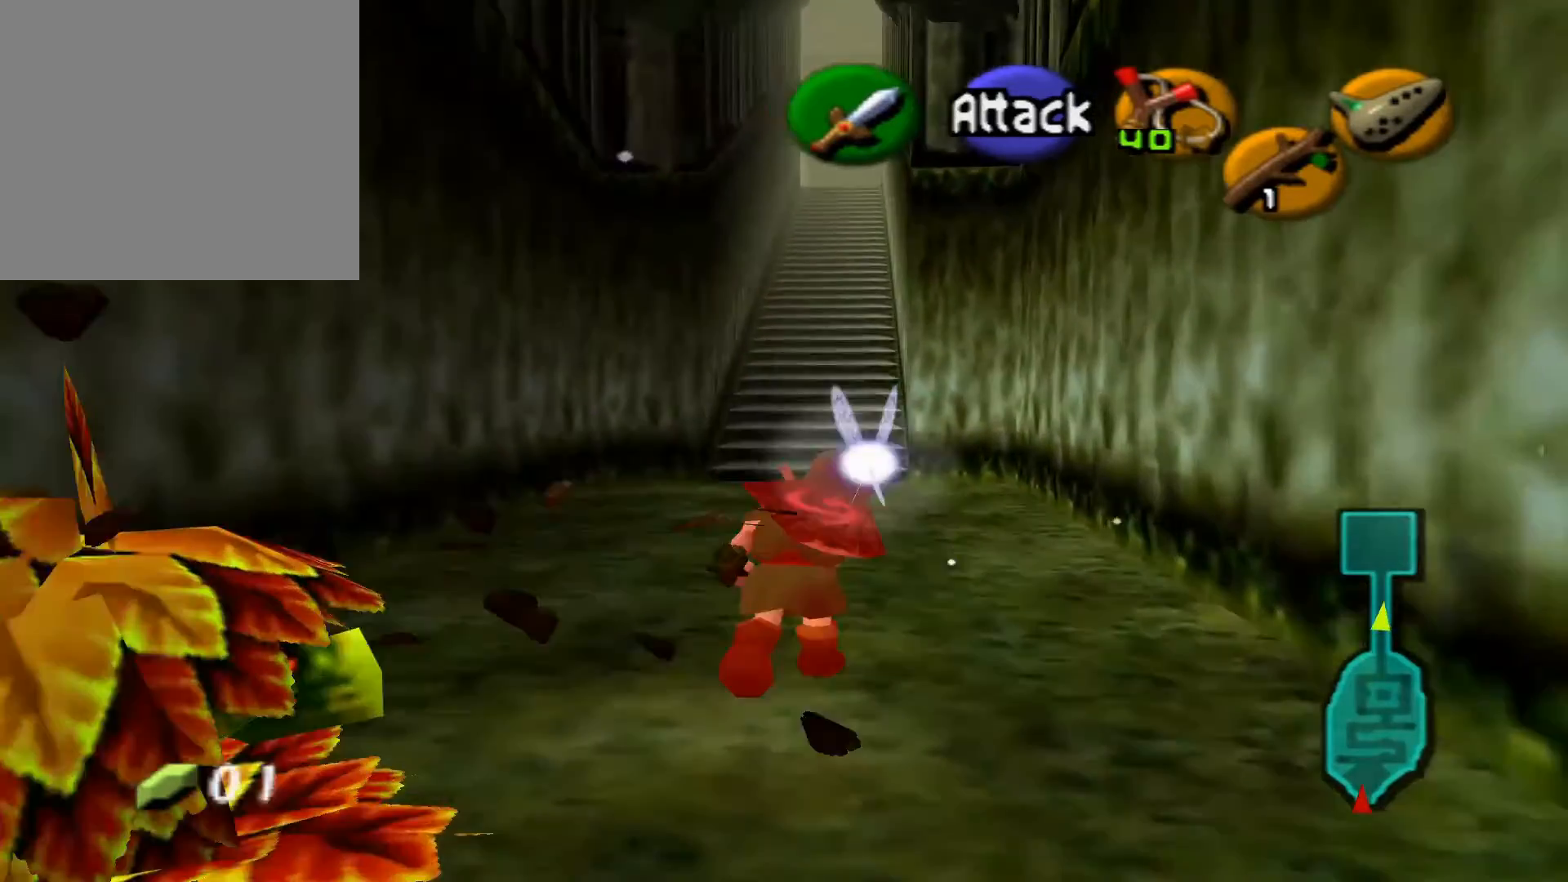
{"buttons": [], "left_stick": "up", "right_stick": "center", "events": []}
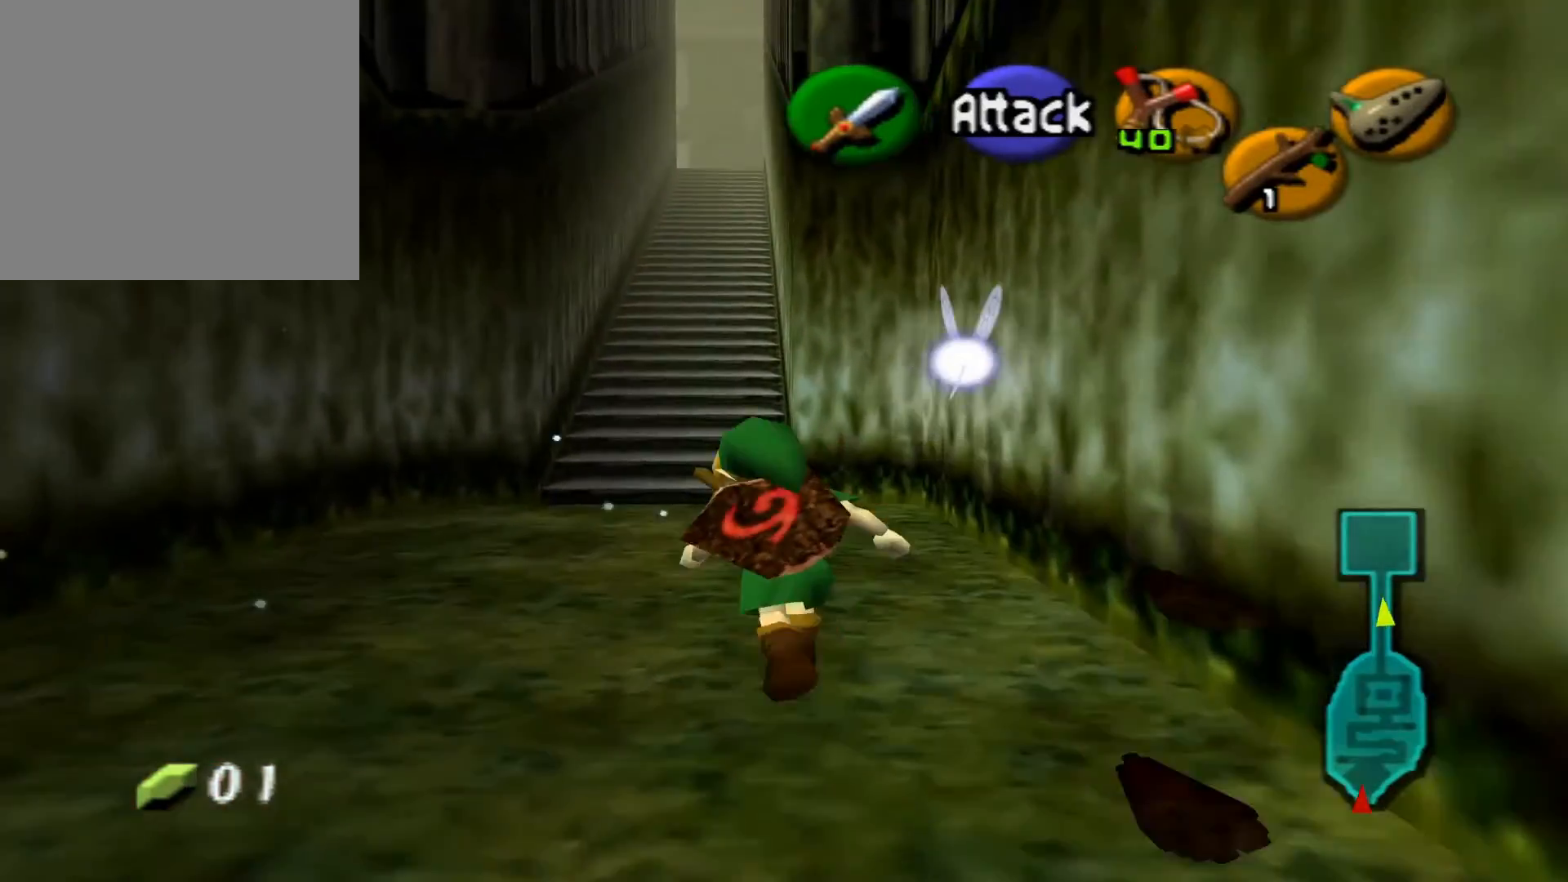
{"buttons": [], "left_stick": "up", "right_stick": "center", "events": []}
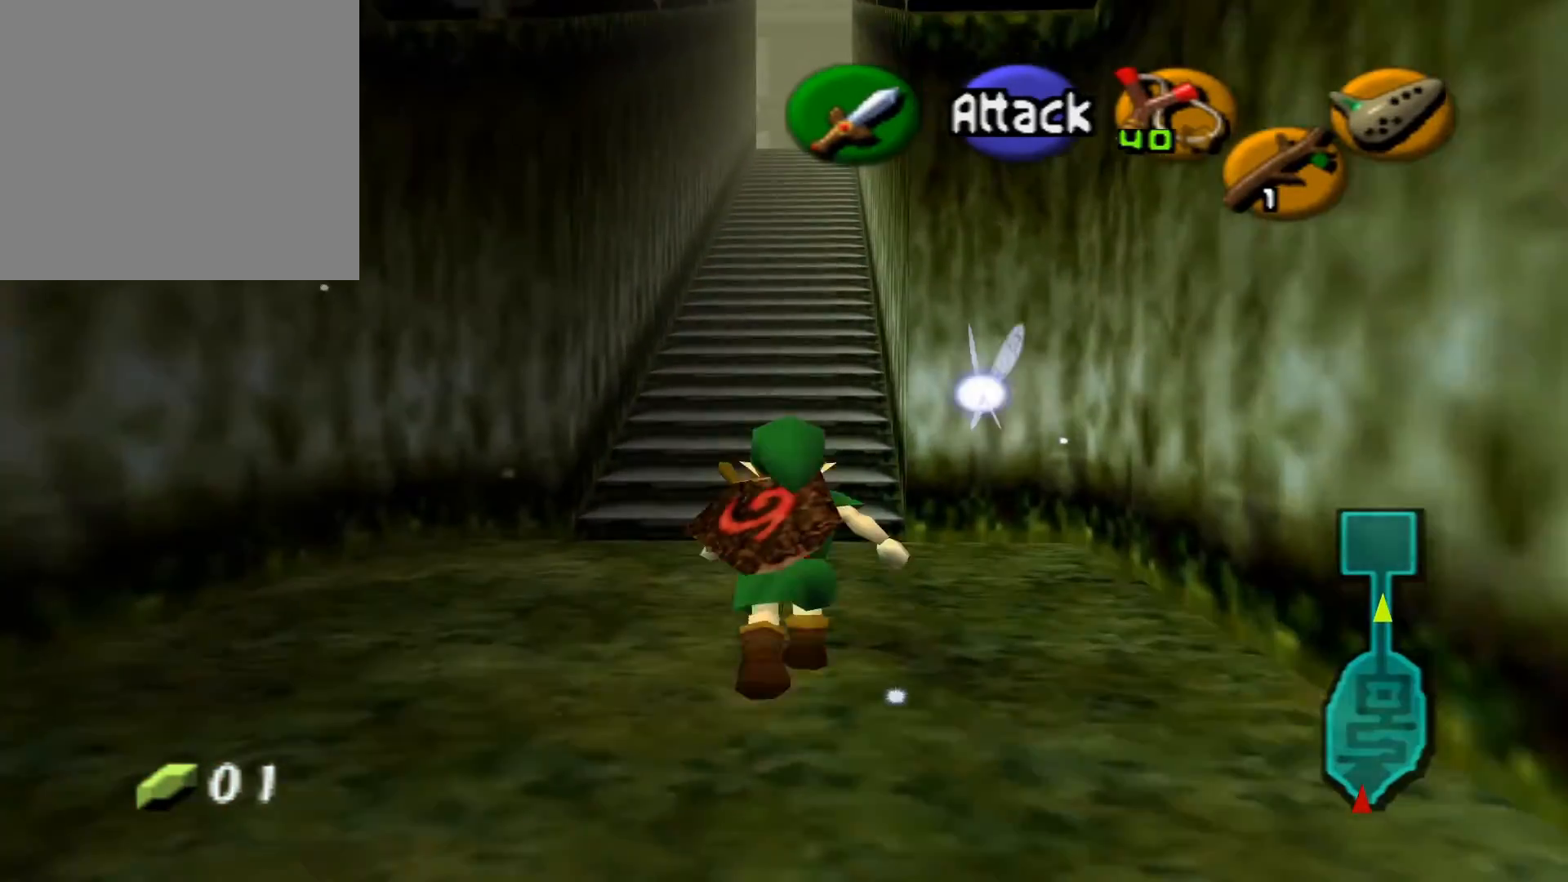
{"buttons": [], "left_stick": "up", "right_stick": "center", "events": [[133, "A", "down"], [267, "A", "up"]]}
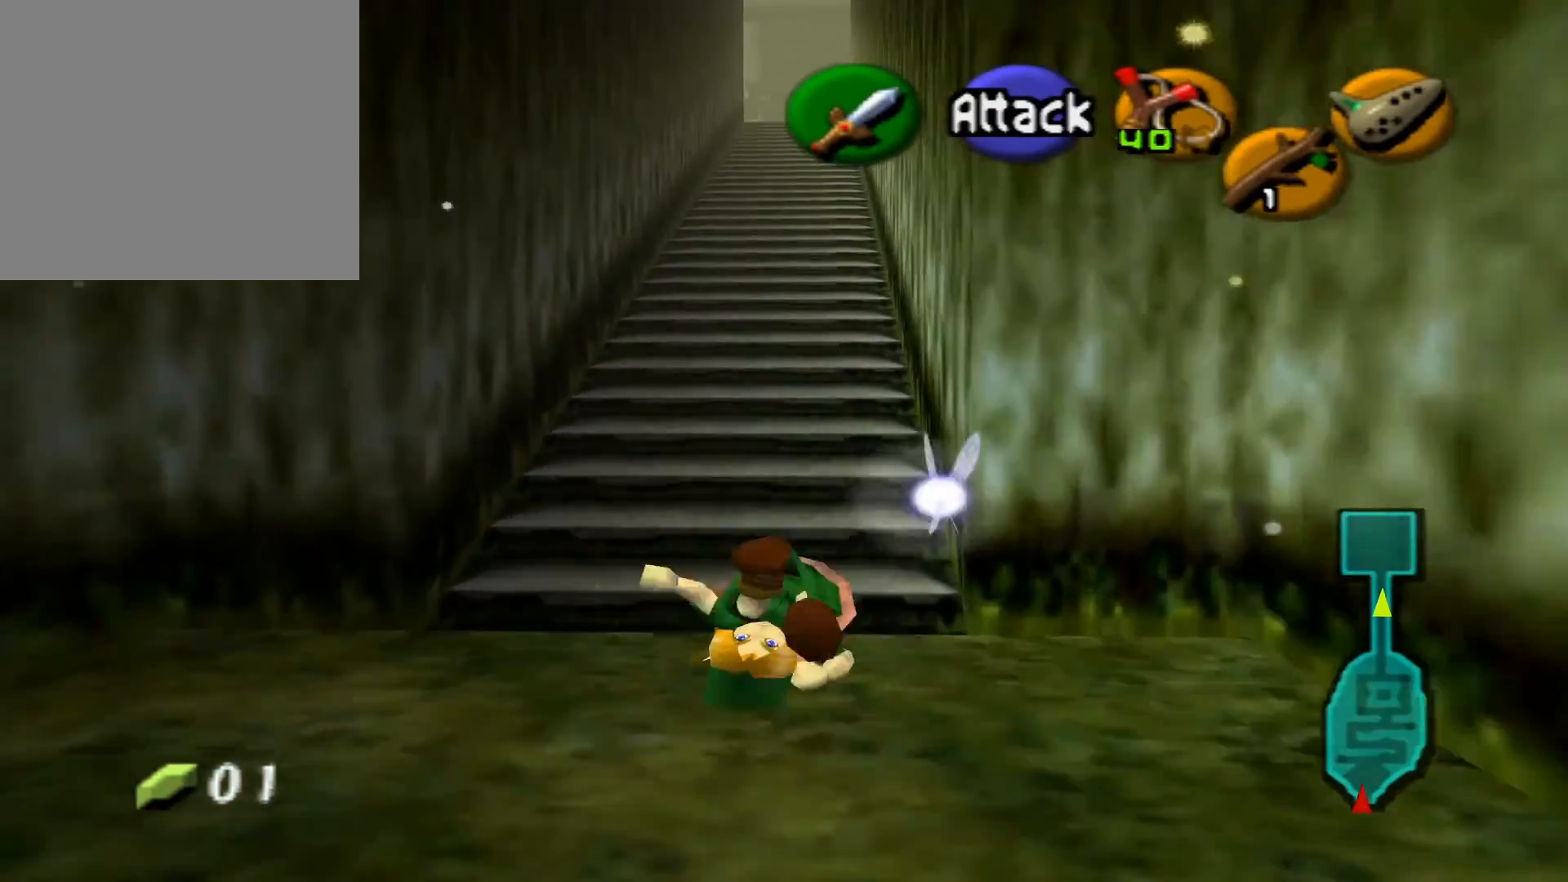
{"buttons": [], "left_stick": "up", "right_stick": "center", "events": [[183, "A", "down"], [400, "A", "up"]]}
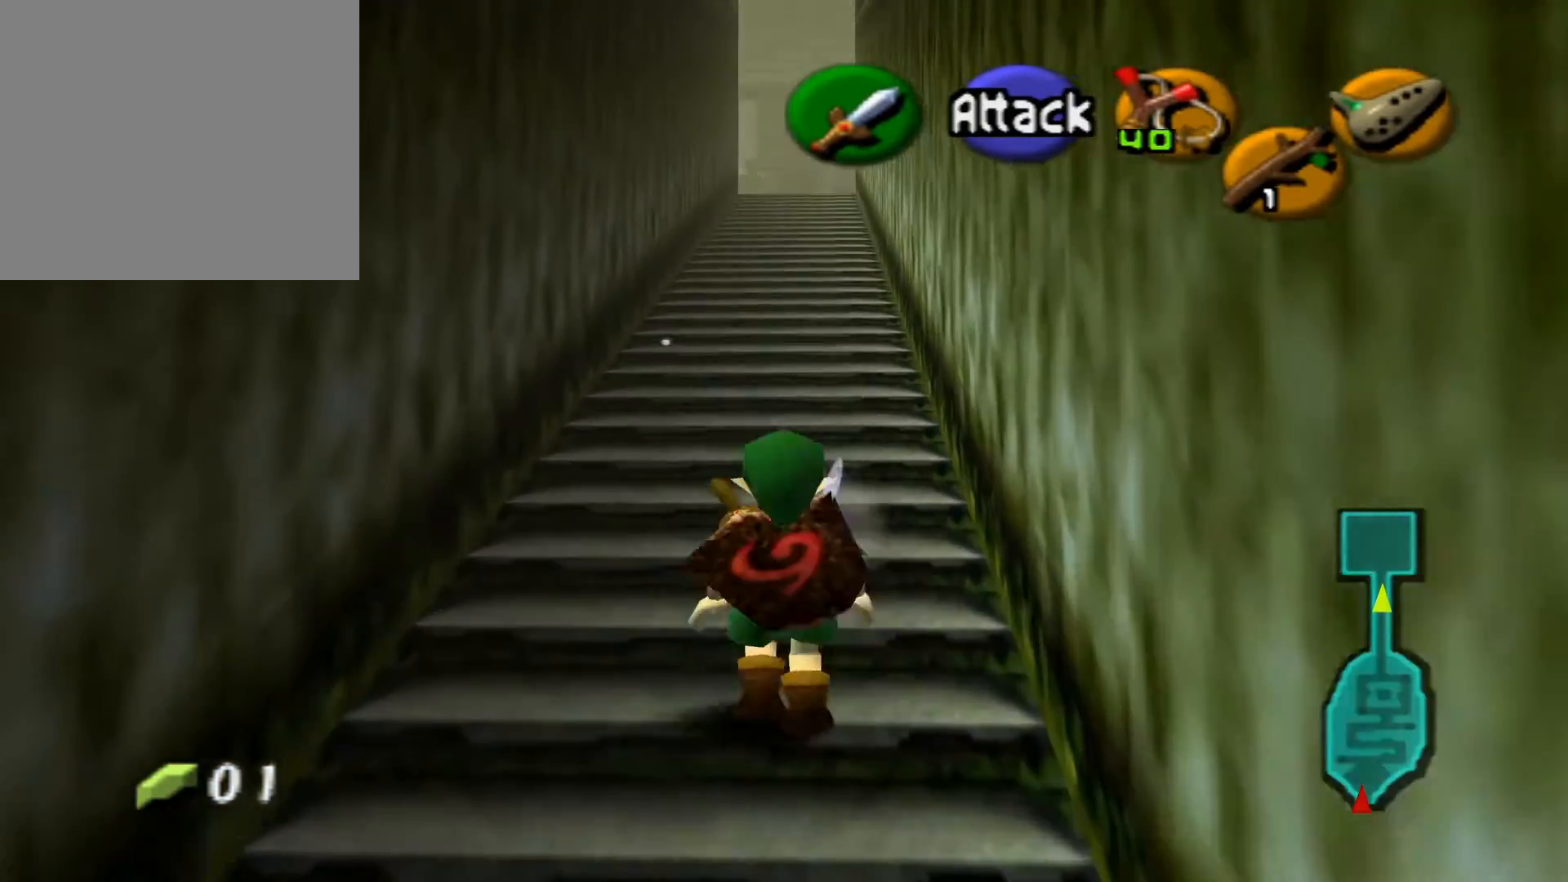
{"buttons": [], "left_stick": "up", "right_stick": "center", "events": [[300, "A", "down"], [450, "A", "up"]]}
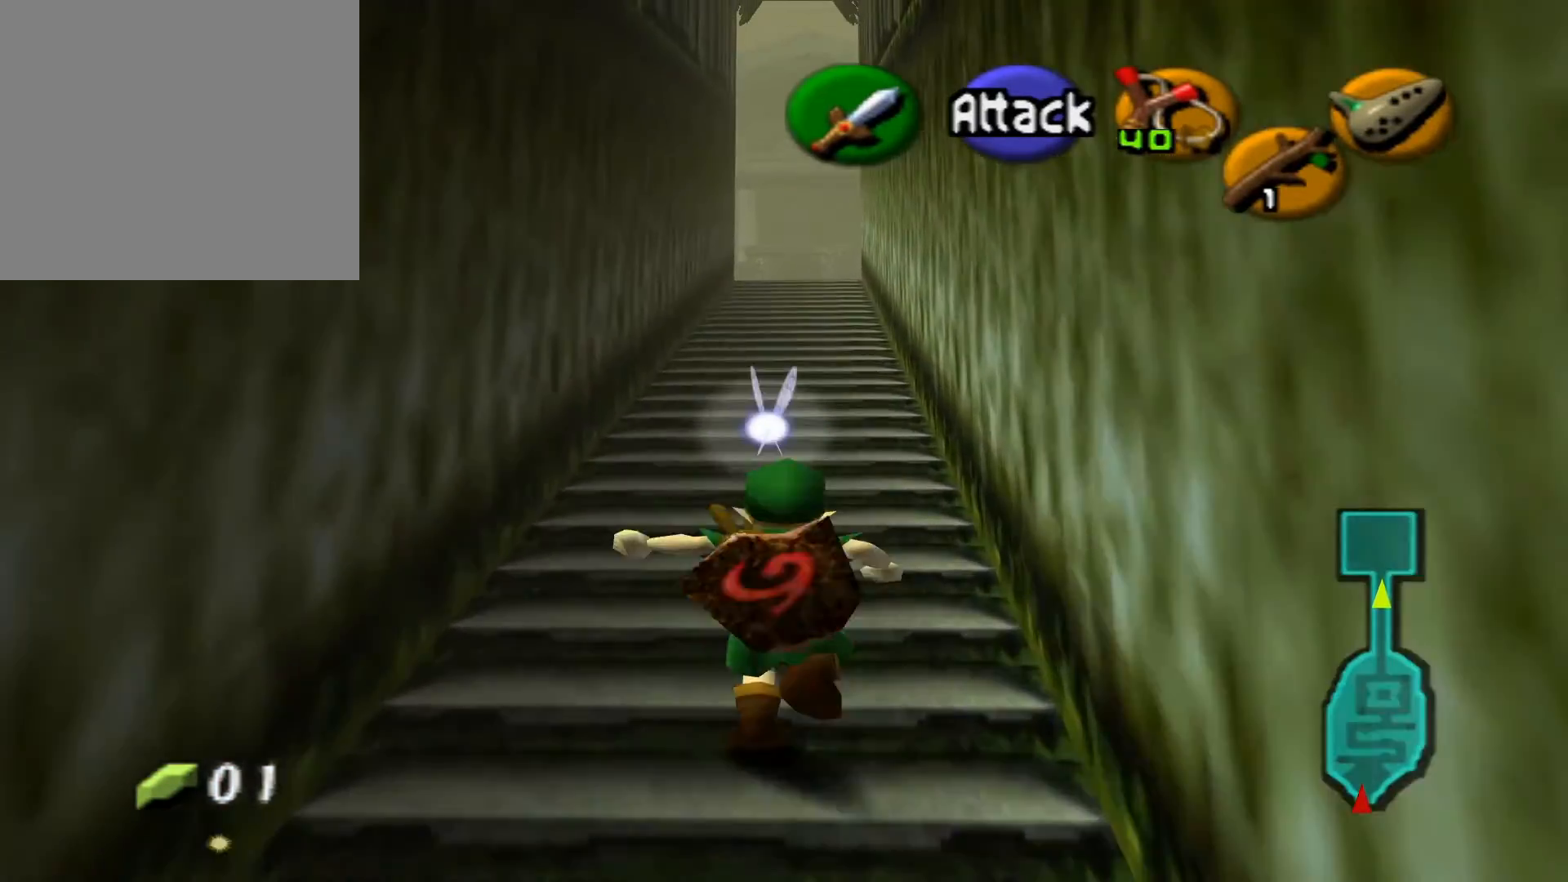
{"buttons": [], "left_stick": "up", "right_stick": "center", "events": []}
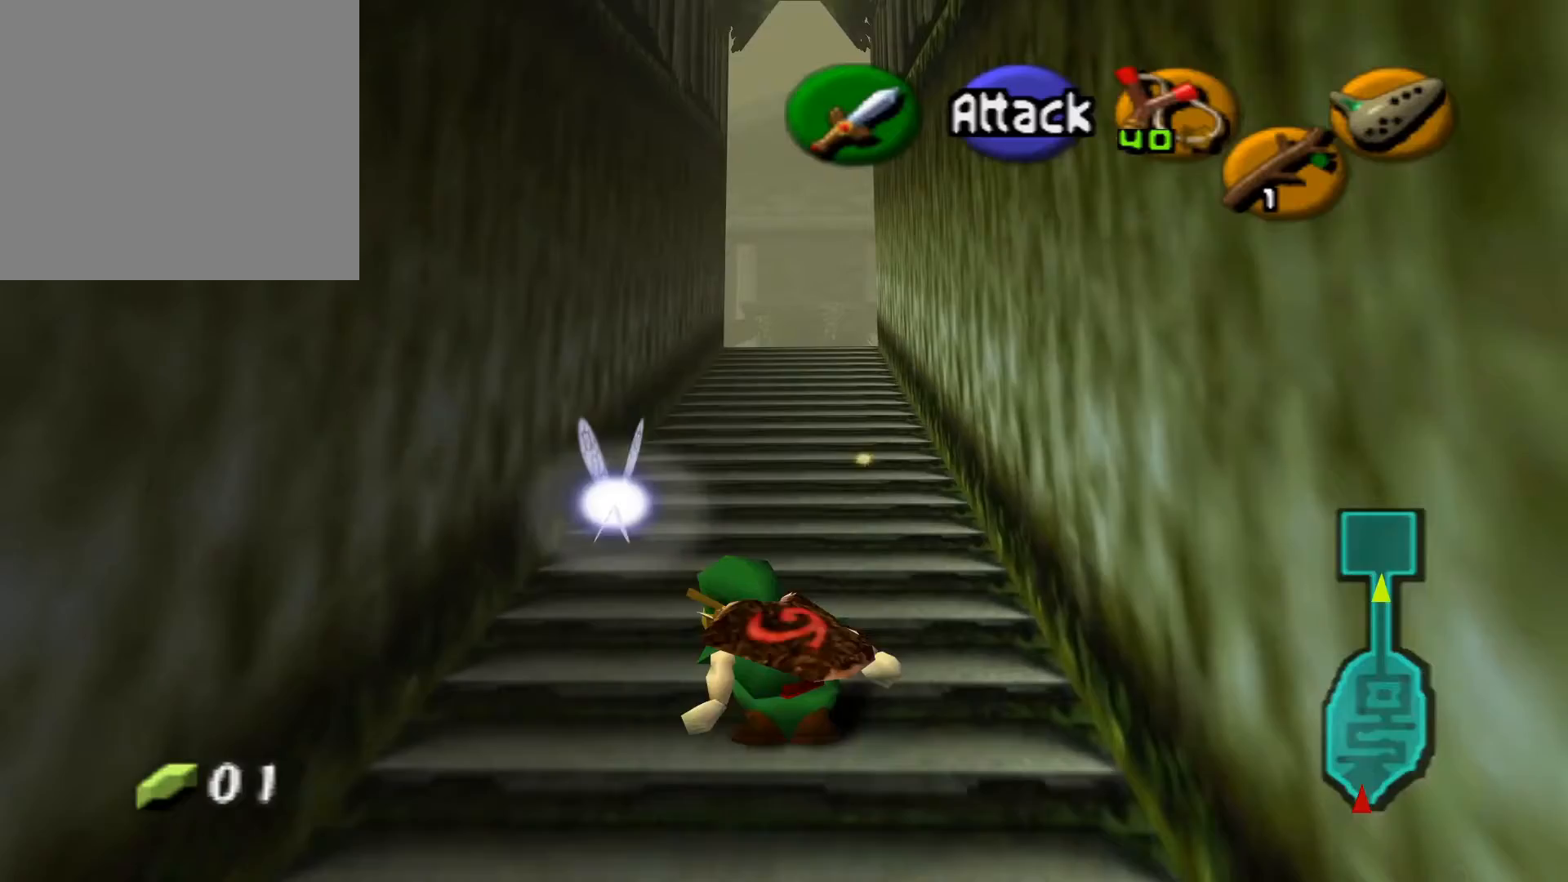
{"buttons": [], "left_stick": "up", "right_stick": "center", "events": [[133, "A", "down"], [283, "A", "up"]]}
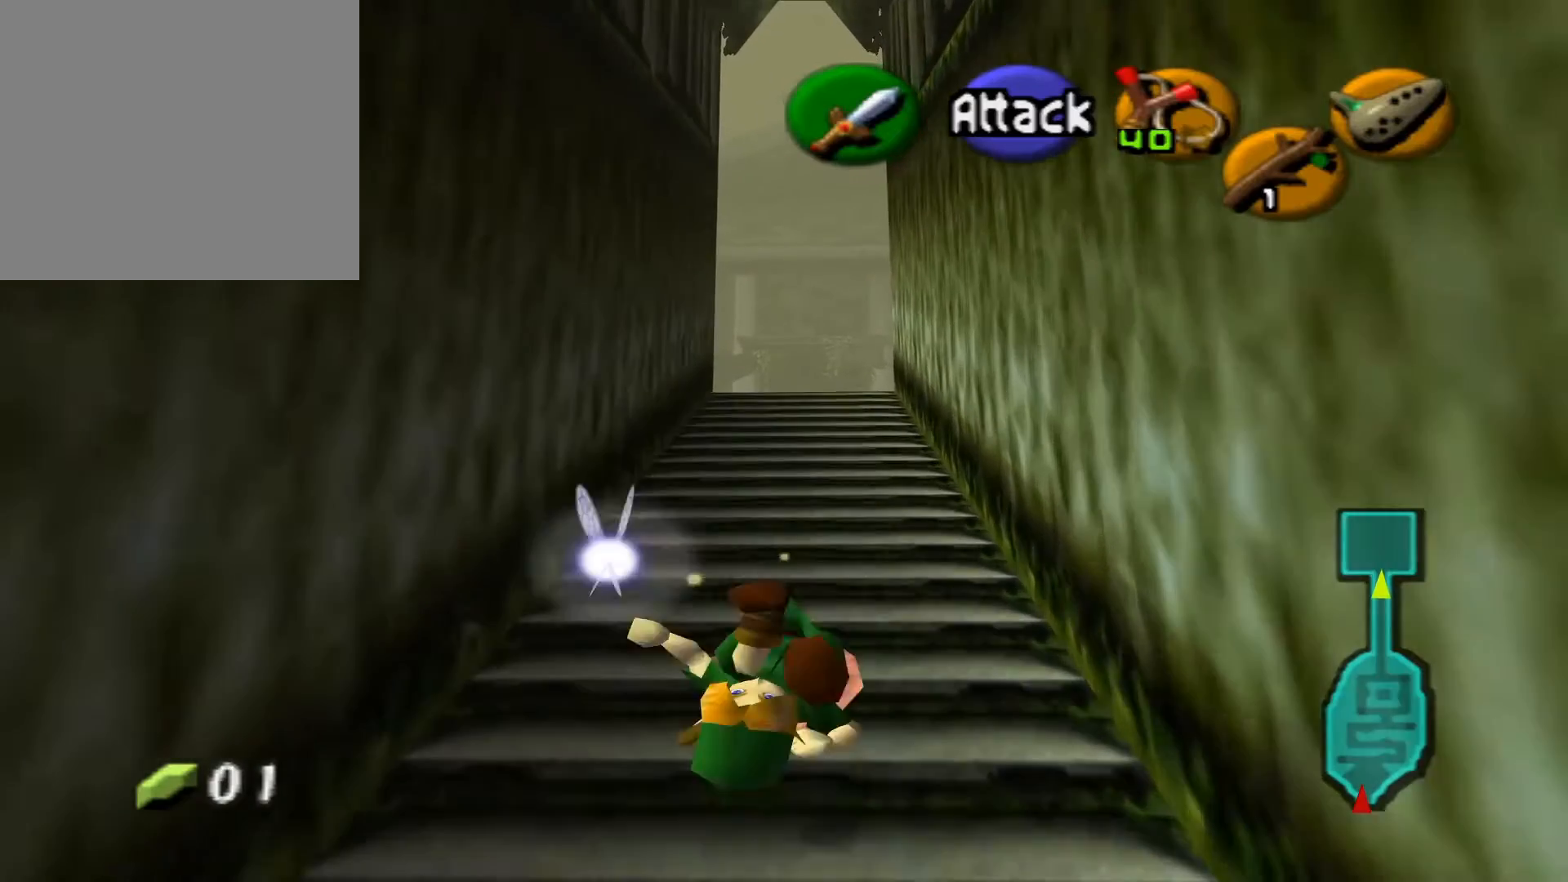
{"buttons": [], "left_stick": "up", "right_stick": "center", "events": []}
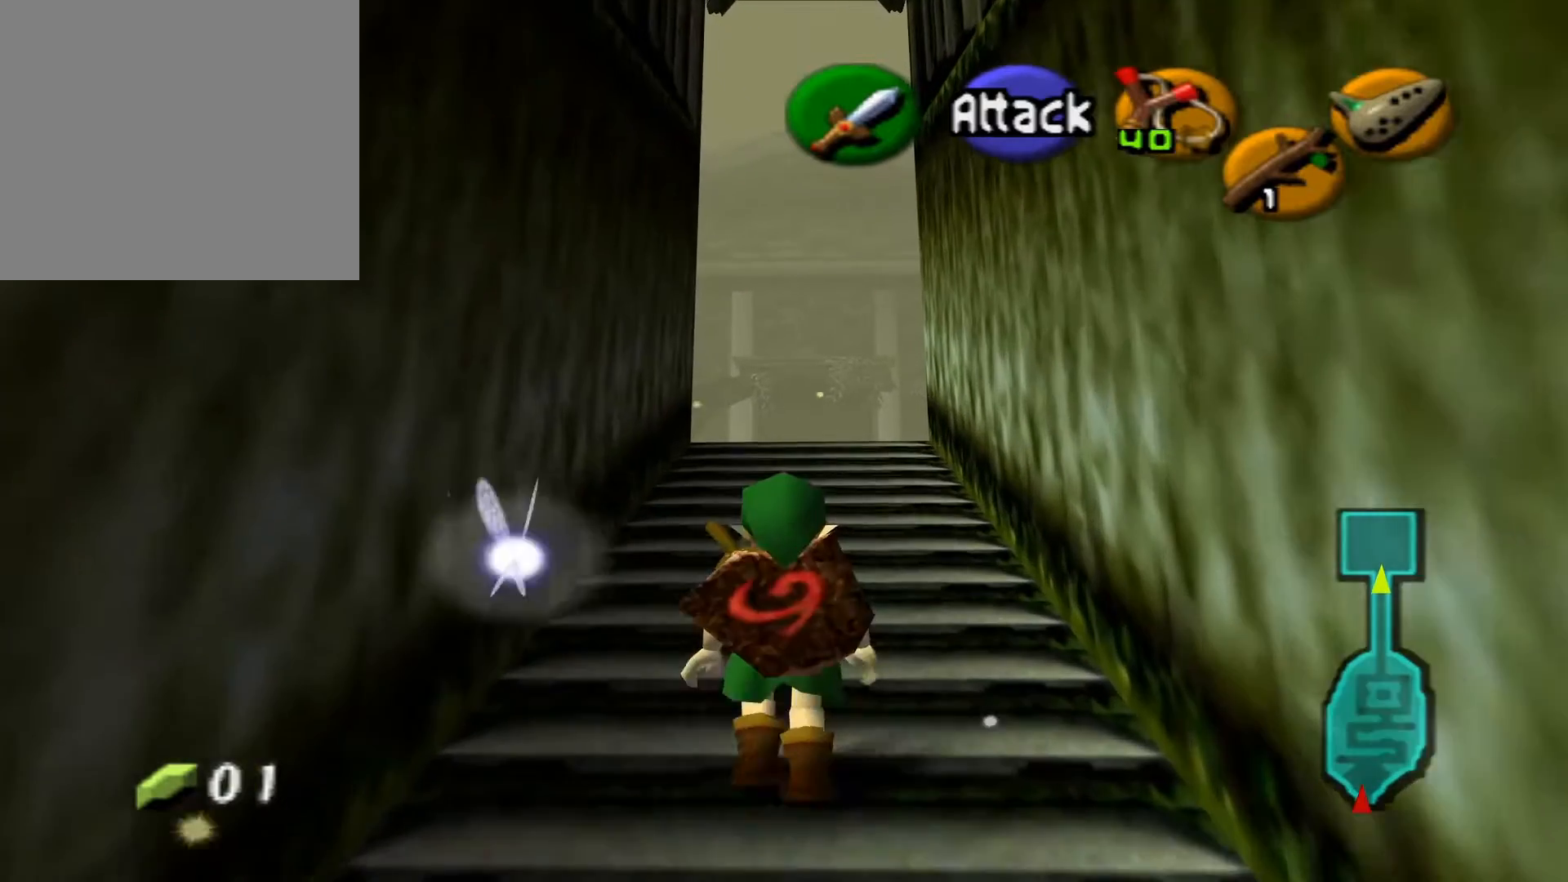
{"buttons": [], "left_stick": "up", "right_stick": "center", "events": []}
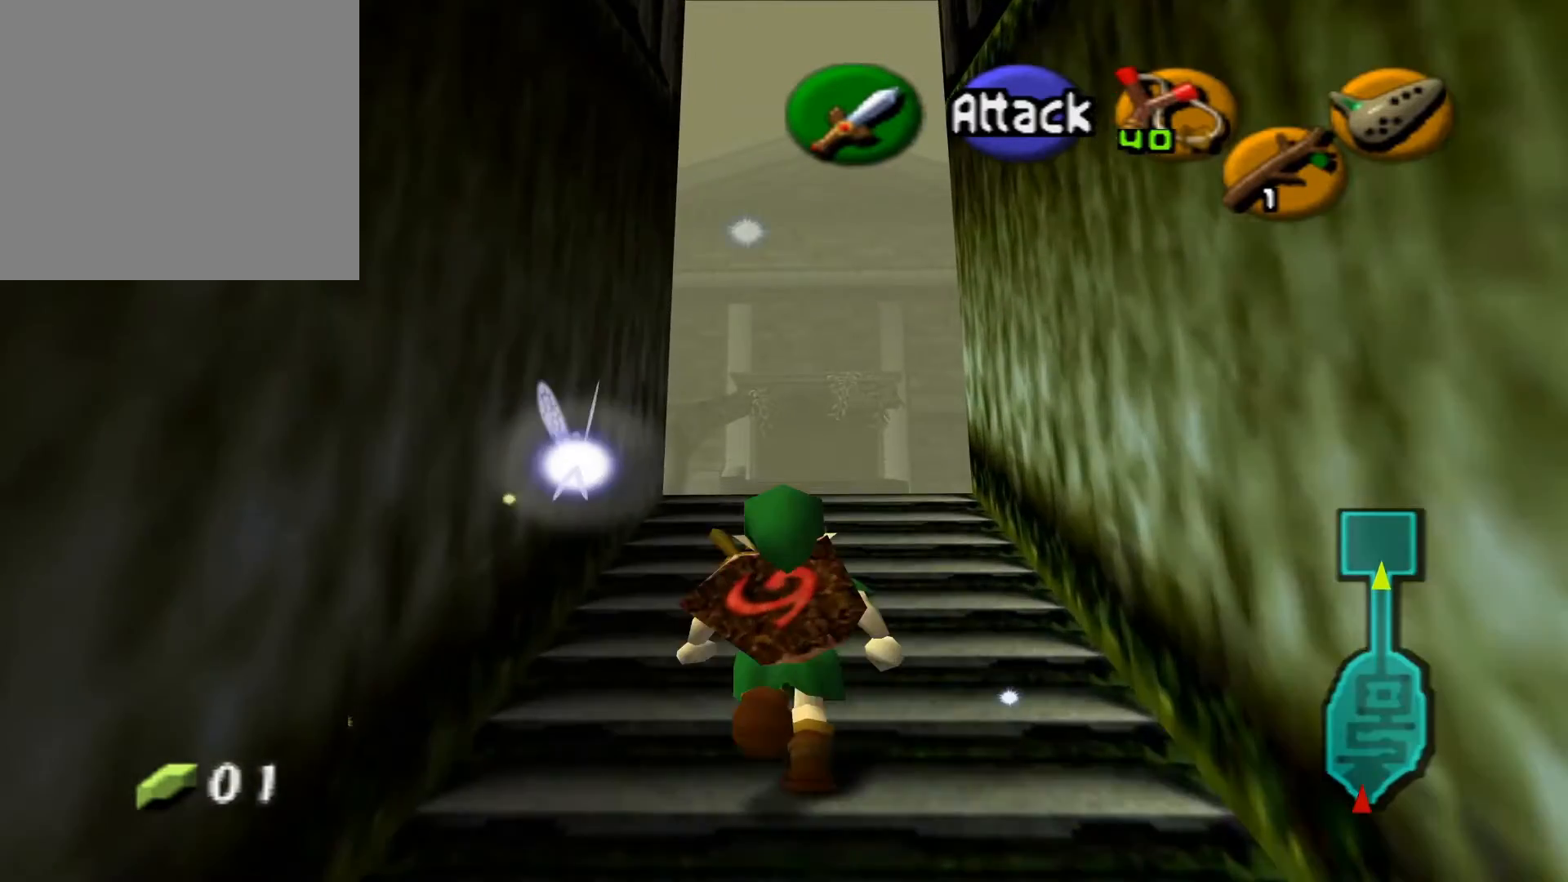
{"buttons": [], "left_stick": "up", "right_stick": "center", "events": []}
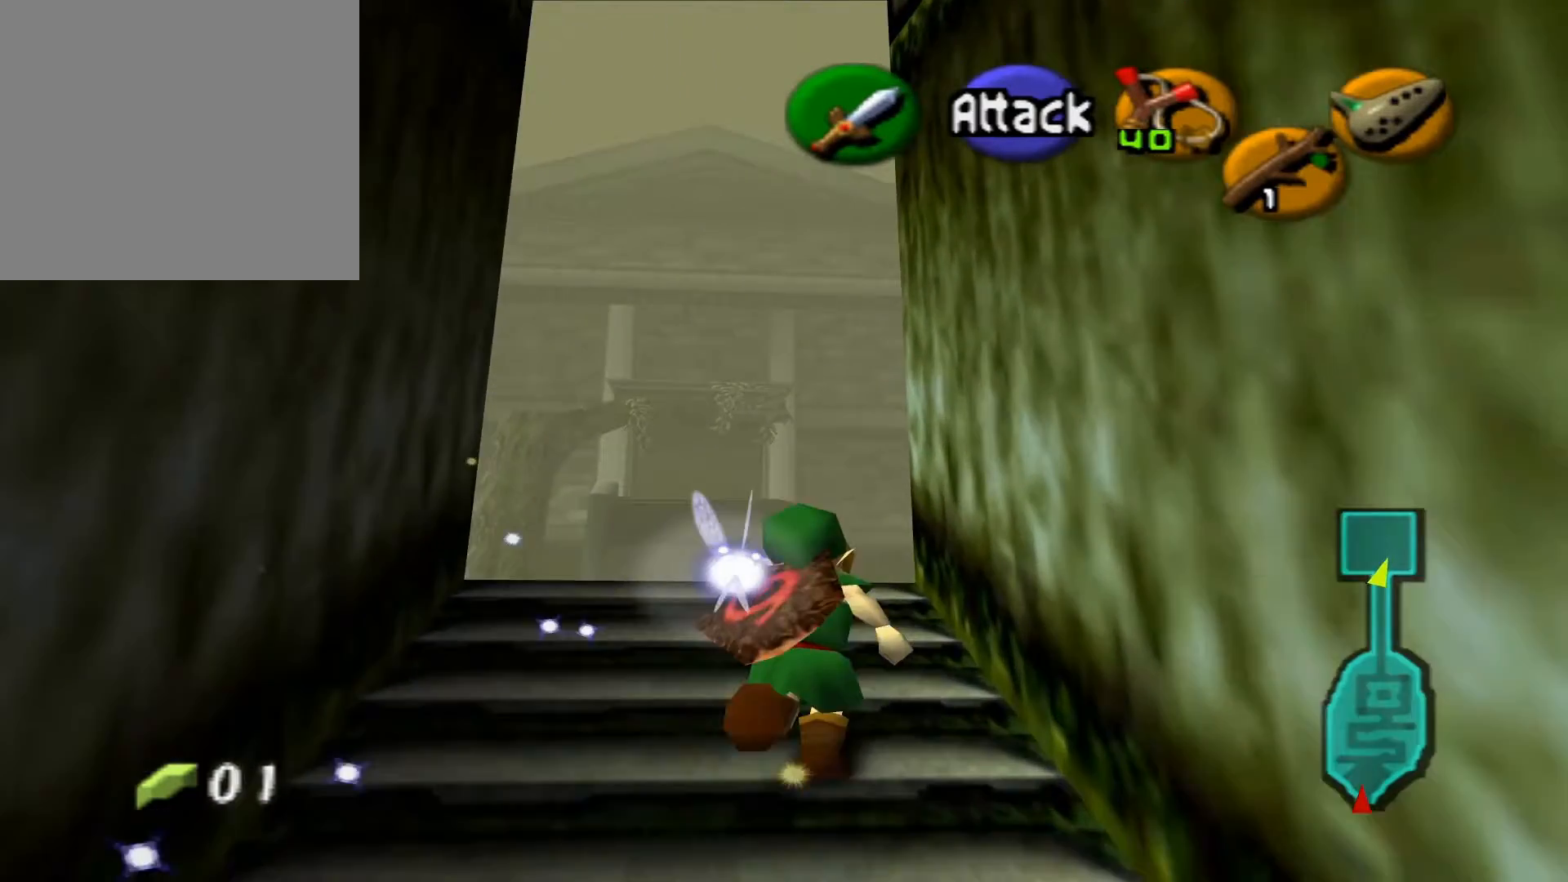
{"buttons": [], "left_stick": "up", "right_stick": "center", "events": []}
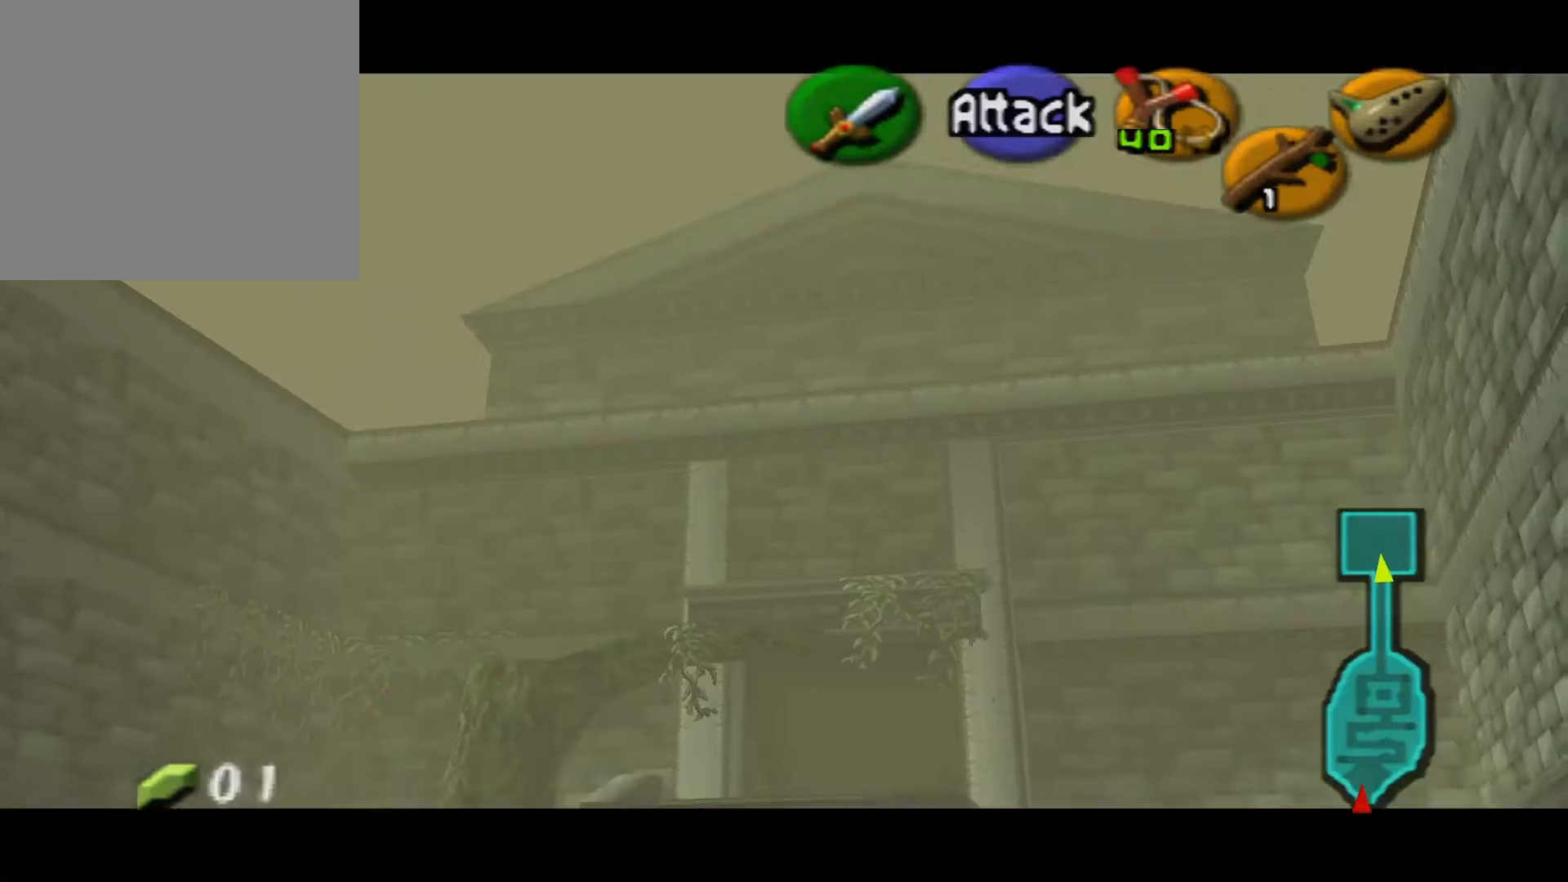
{"buttons": [], "left_stick": "up", "right_stick": "center", "events": []}
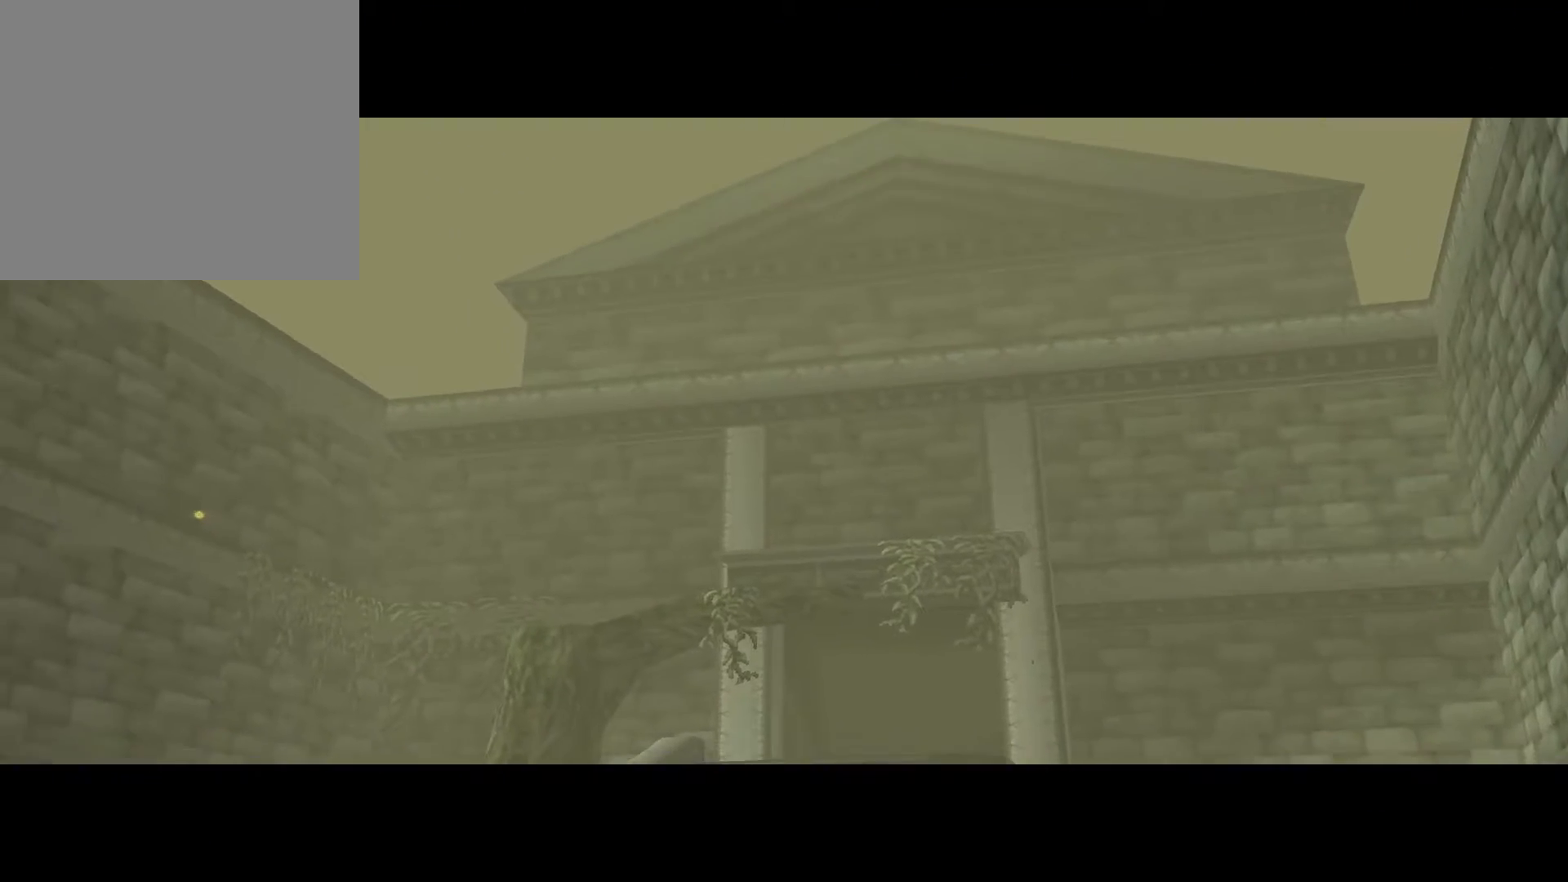
{"buttons": [], "left_stick": "center", "right_stick": "center", "events": [[333, "left_stick", "center"]]}